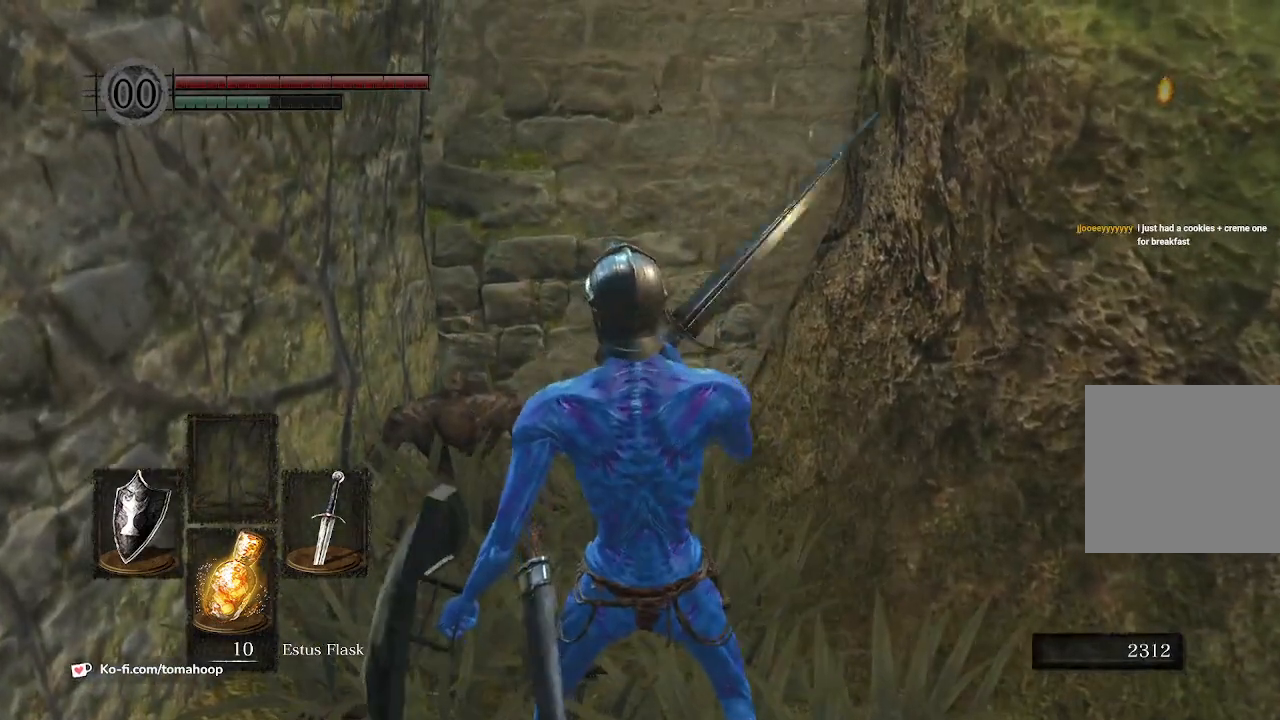
Gameplay with a controller (Xbox layout); each line is a JSON object with the inputs held at the frame after it. "events" lists button and stick changes between this image and that frame as [ms after this image, input, new state], when the widget could be followed in between. Not read: SHARE.
{"buttons": [], "left_stick": "down-left", "right_stick": "center", "events": [[200, "left_stick", "down"], [467, "left_stick", "down-left"]]}
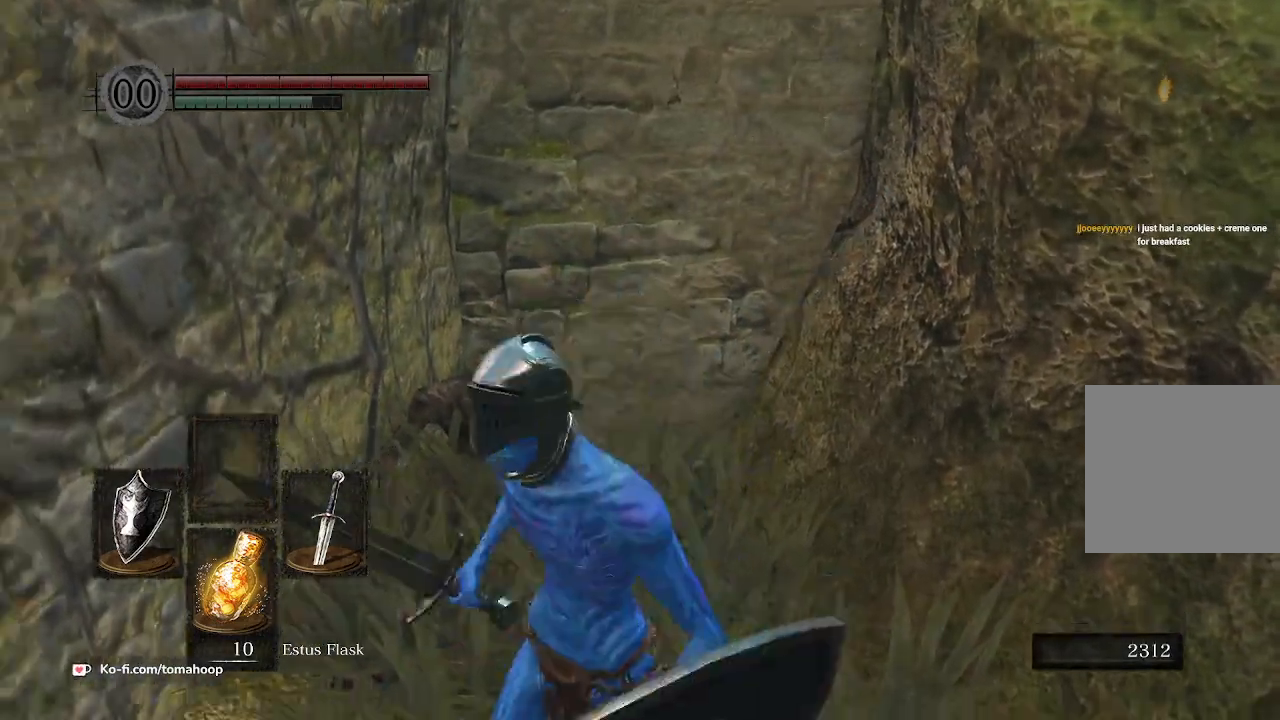
{"buttons": [], "left_stick": "down-left", "right_stick": "left", "events": [[133, "right_stick", "left"]]}
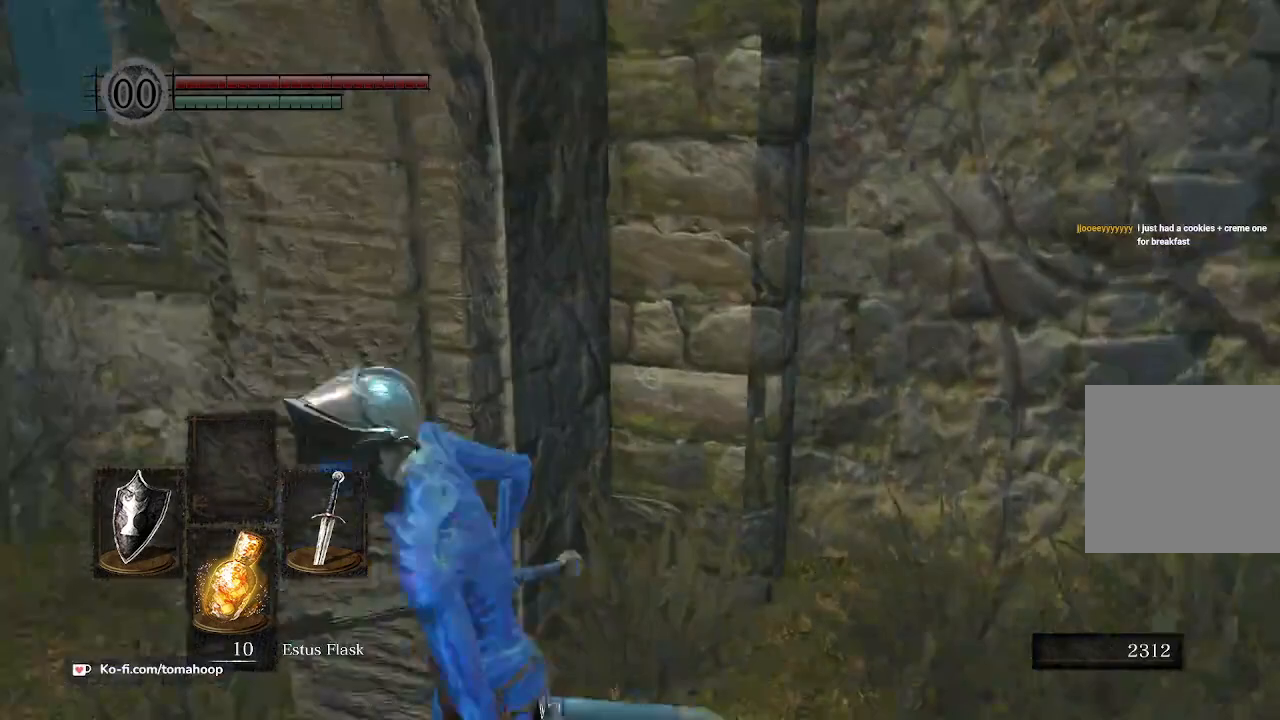
{"buttons": ["B"], "left_stick": "up", "right_stick": "left", "events": [[67, "left_stick", "up-left"], [267, "right_stick", "center"], [467, "left_stick", "up"], [467, "right_stick", "left"], [500, "B", "down"]]}
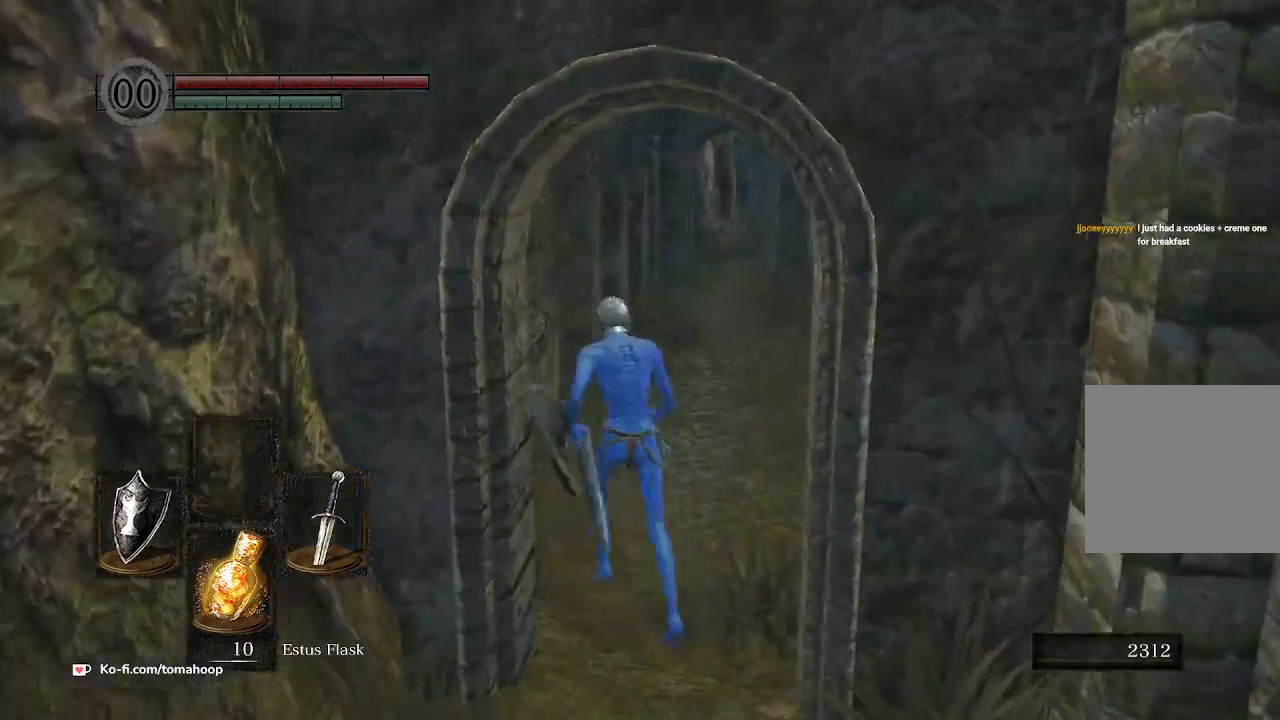
{"buttons": ["B"], "left_stick": "up-right", "right_stick": "right", "events": [[200, "right_stick", "center"], [400, "left_stick", "up-right"], [433, "right_stick", "right"]]}
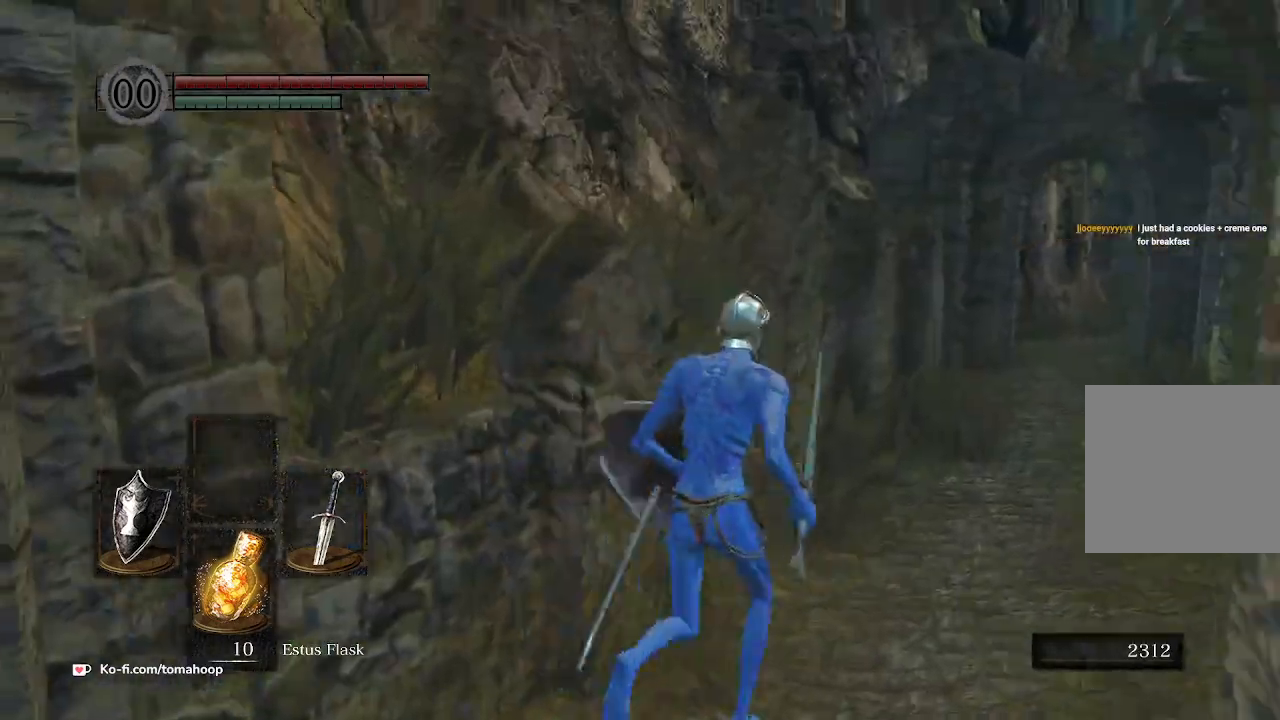
{"buttons": ["B"], "left_stick": "up-right", "right_stick": "down-left", "events": [[133, "left_stick", "up"], [167, "right_stick", "center"], [400, "right_stick", "down-left"], [433, "left_stick", "up-right"]]}
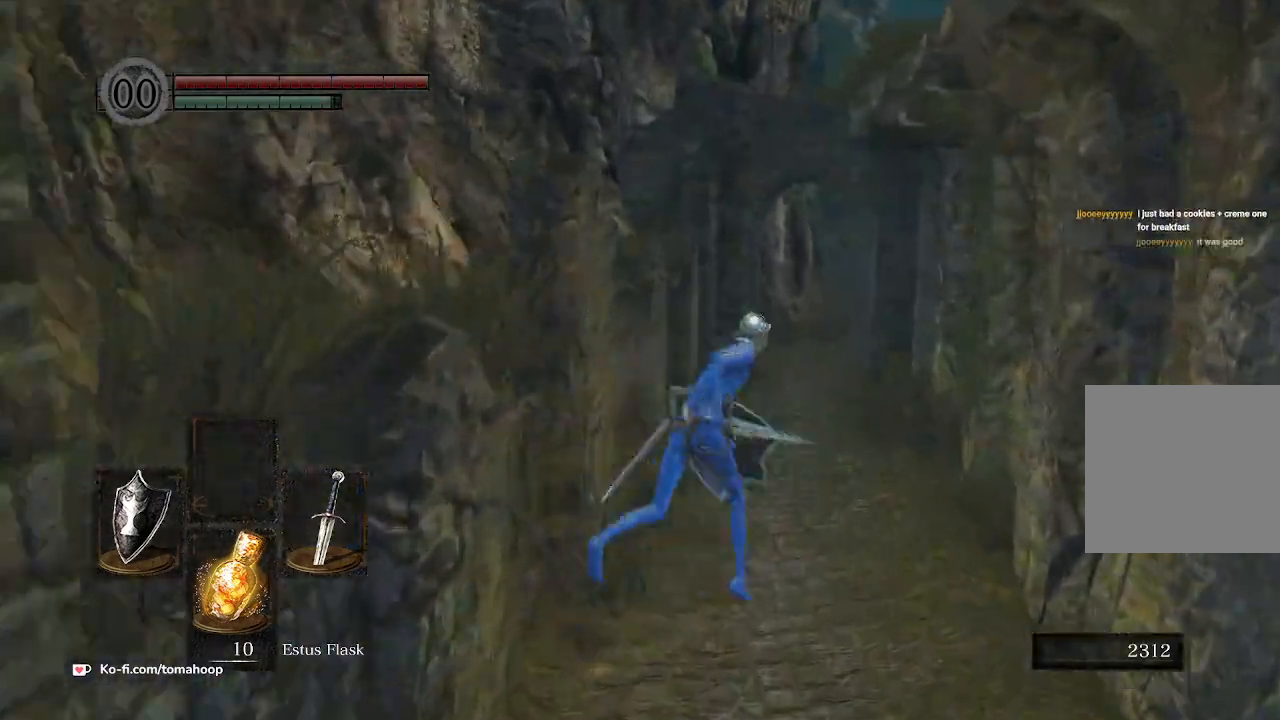
{"buttons": ["B"], "left_stick": "up", "right_stick": "down", "events": [[133, "left_stick", "up"], [133, "right_stick", "down"]]}
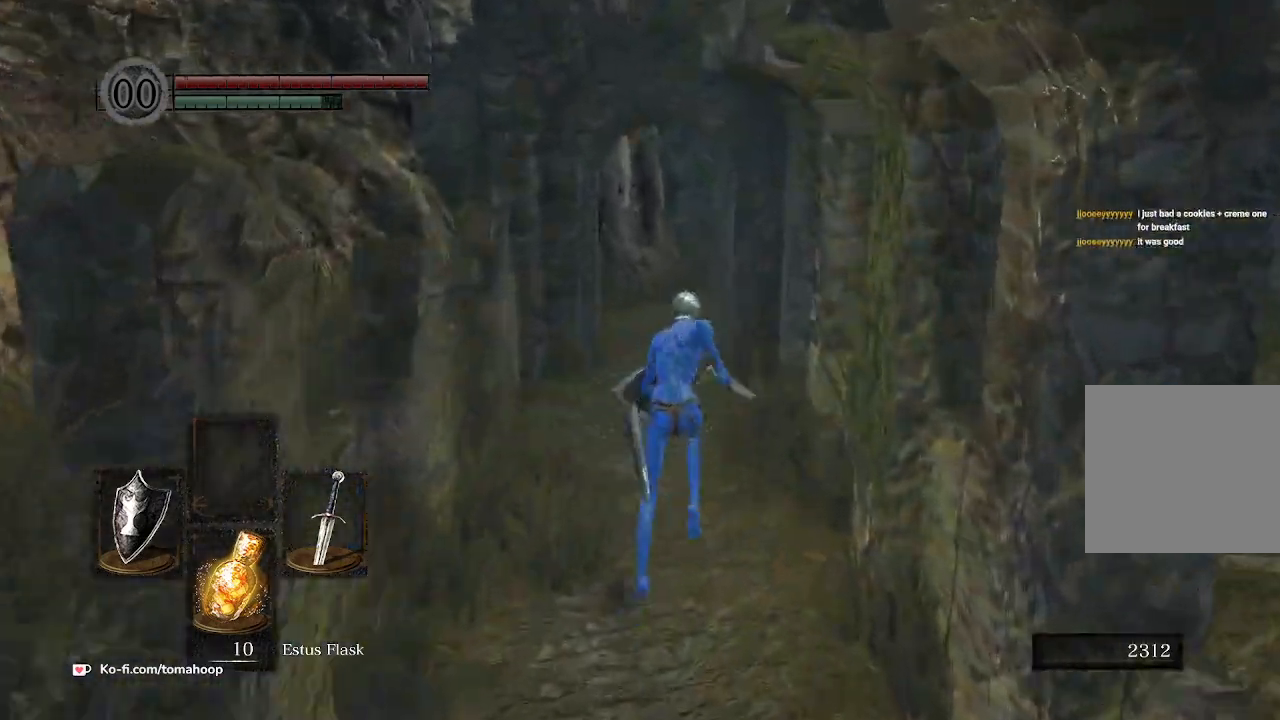
{"buttons": ["B"], "left_stick": "up", "right_stick": "down", "events": []}
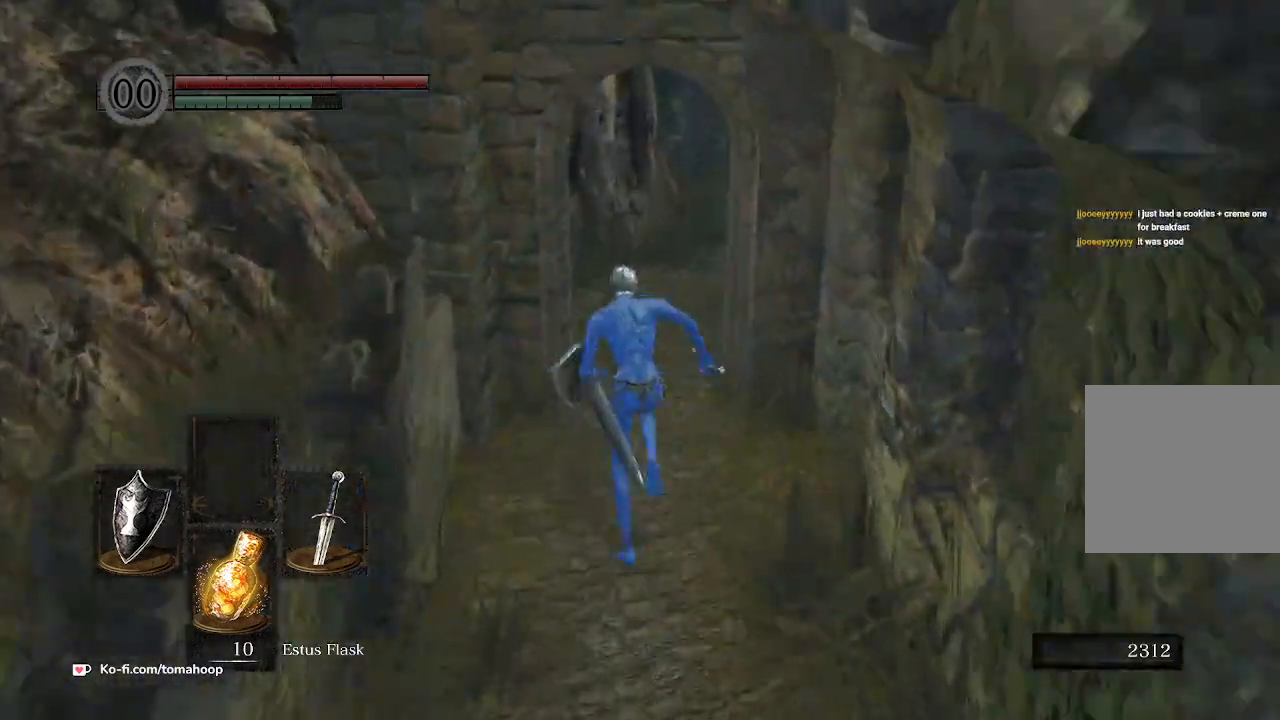
{"buttons": ["B"], "left_stick": "up", "right_stick": "down", "events": [[167, "right_stick", "center"], [367, "right_stick", "down"]]}
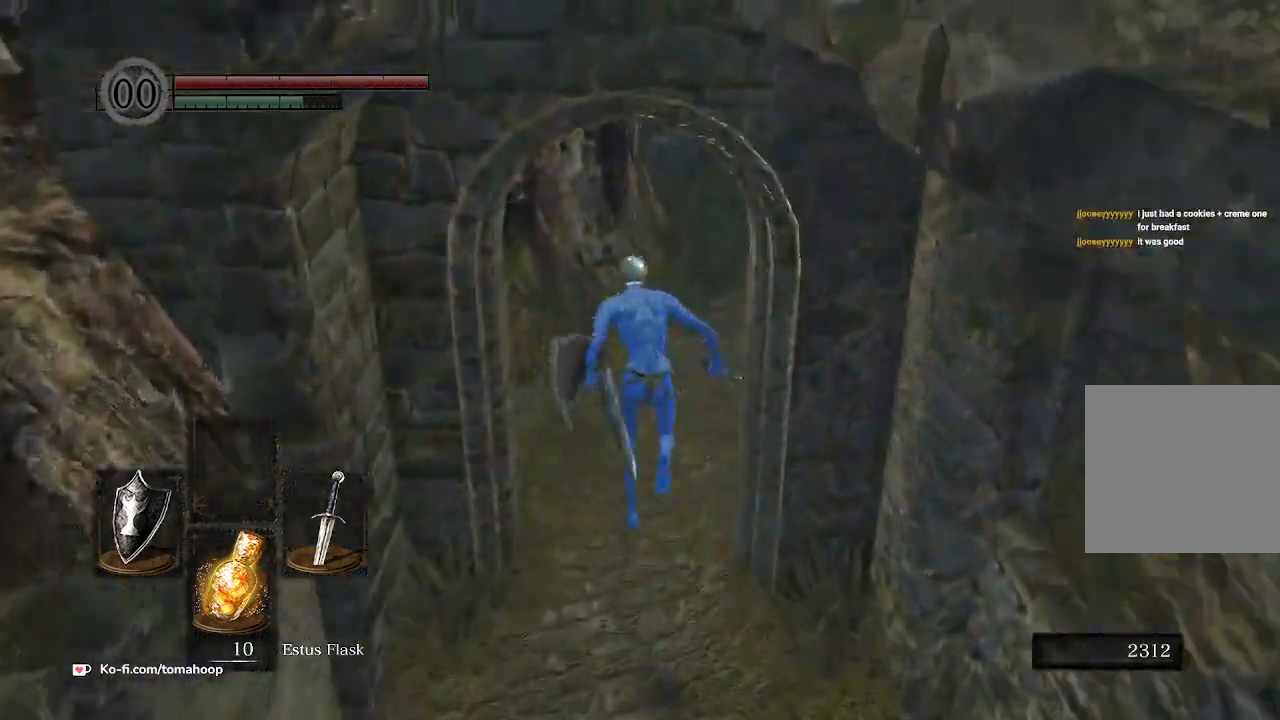
{"buttons": ["B"], "left_stick": "up-right", "right_stick": "down-right", "events": [[33, "right_stick", "down-right"], [500, "left_stick", "up-right"]]}
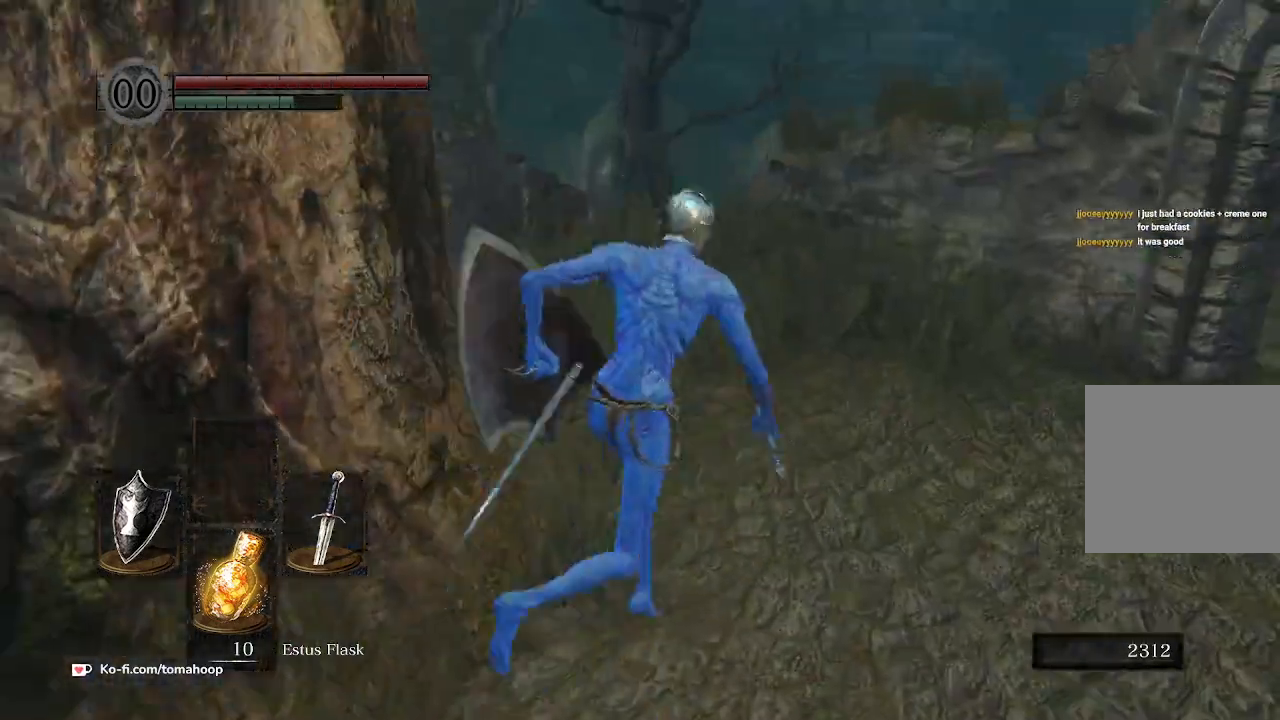
{"buttons": ["B"], "left_stick": "up-right", "right_stick": "down-right", "events": [[167, "left_stick", "up"], [367, "left_stick", "up-right"]]}
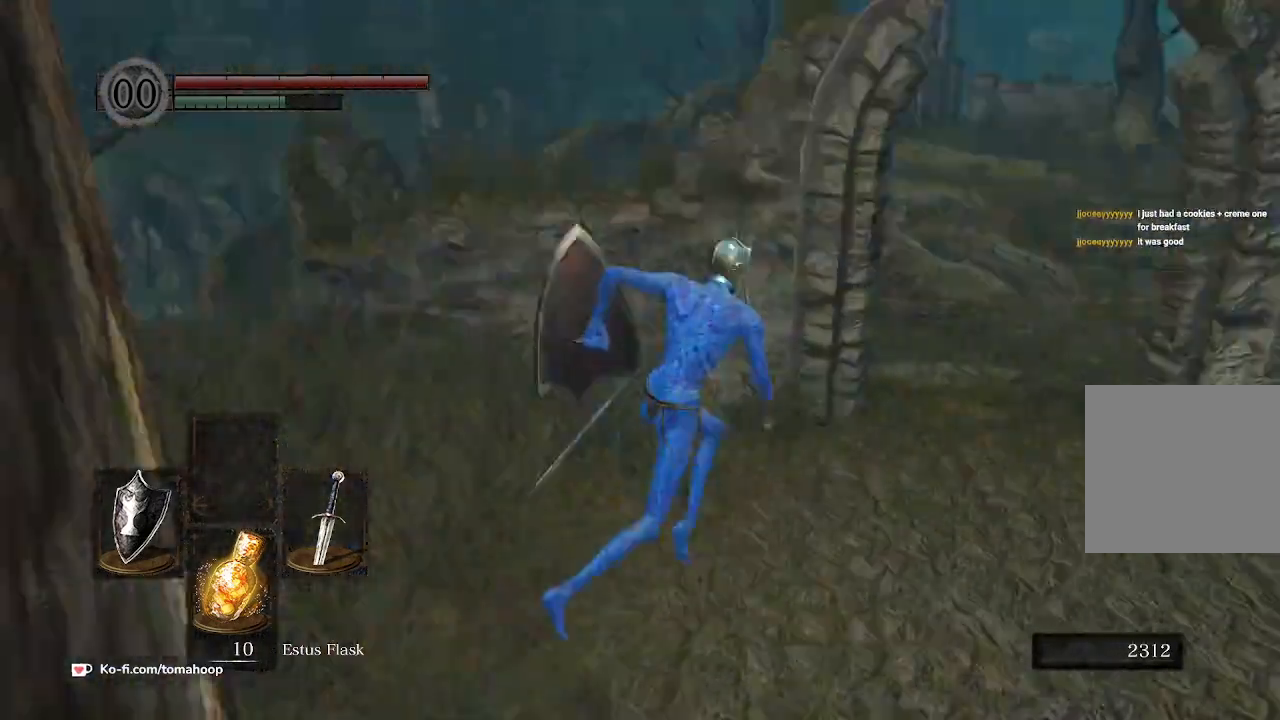
{"buttons": ["B"], "left_stick": "up", "right_stick": "down-right", "events": [[167, "left_stick", "up"]]}
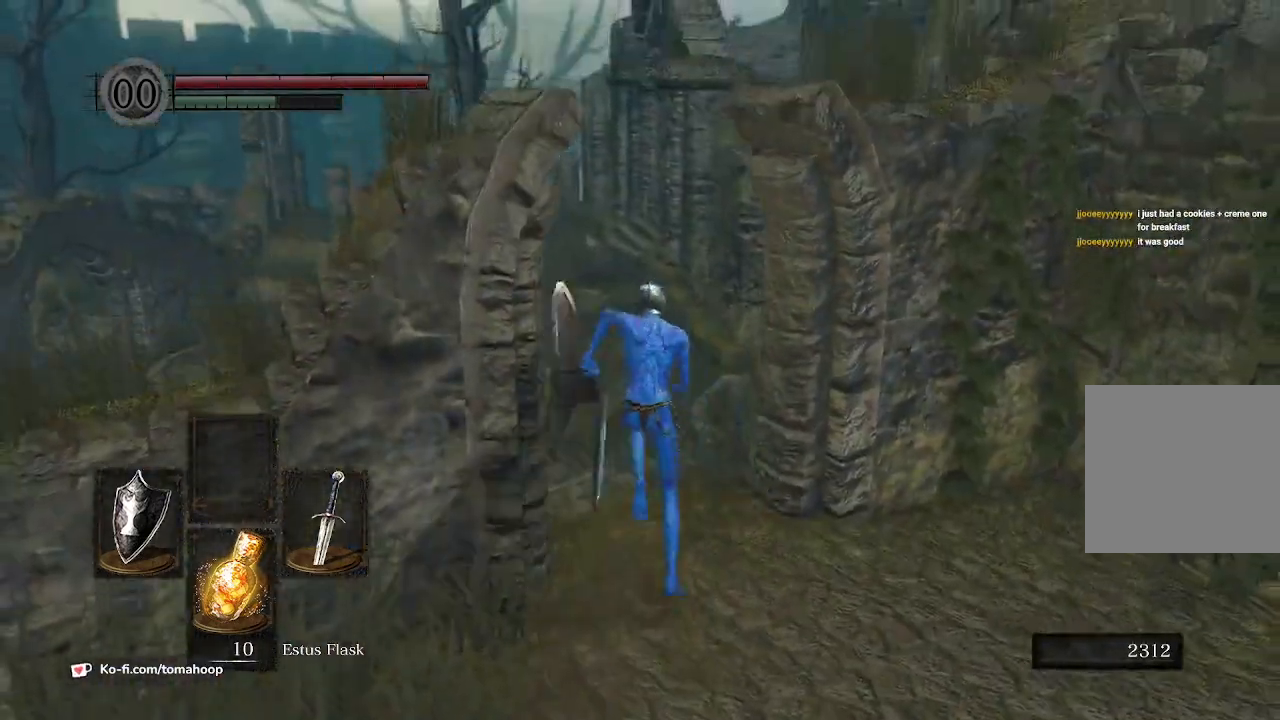
{"buttons": ["B"], "left_stick": "up", "right_stick": "right", "events": [[500, "right_stick", "right"]]}
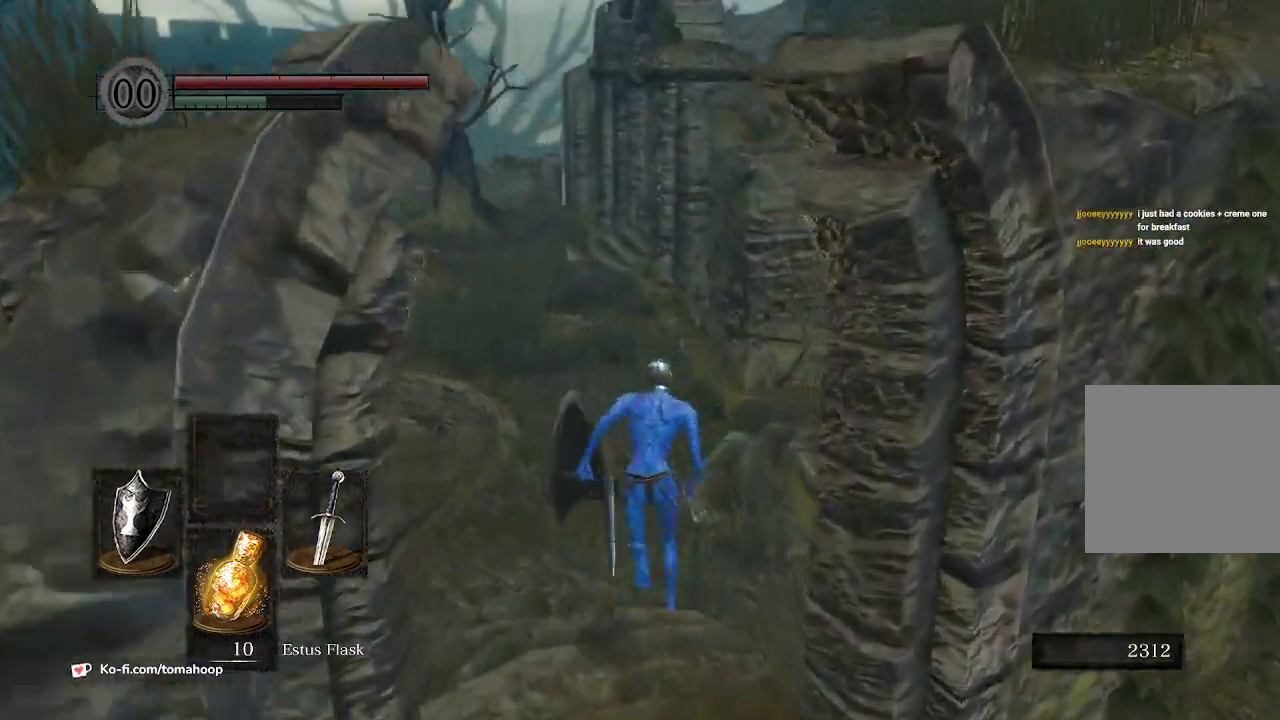
{"buttons": ["B"], "left_stick": "up", "right_stick": "right", "events": []}
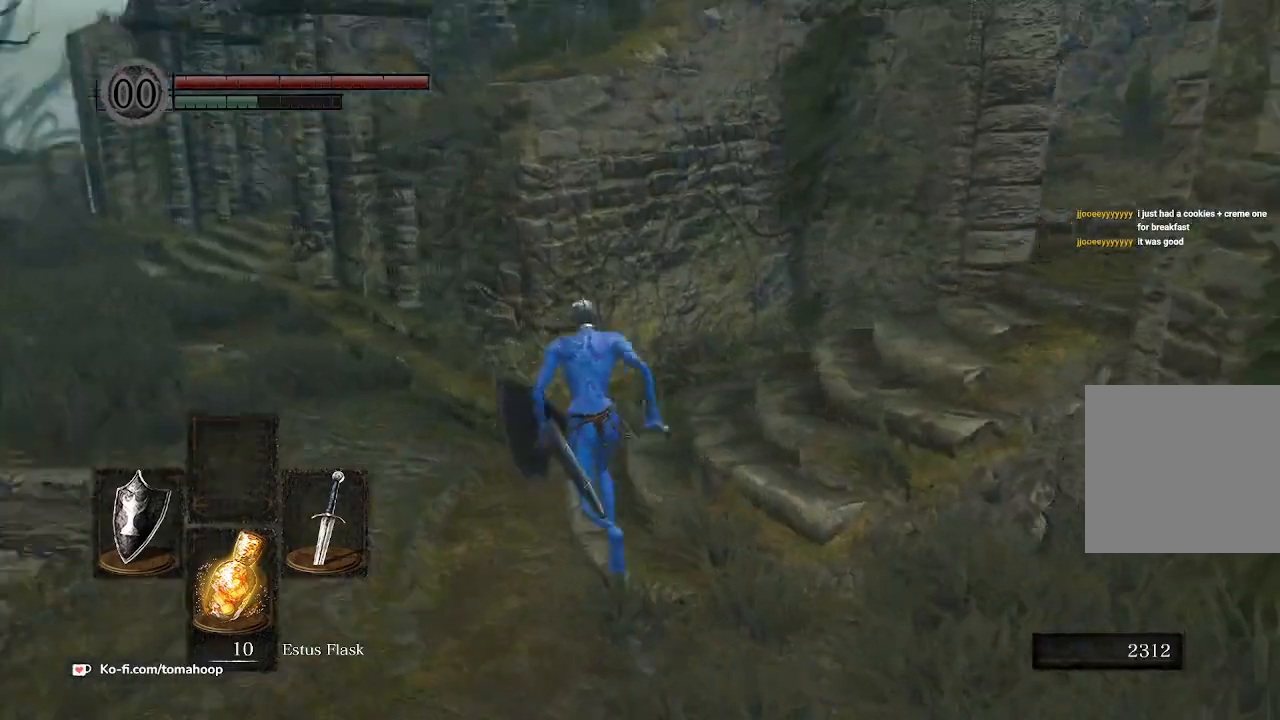
{"buttons": ["B"], "left_stick": "up", "right_stick": "center", "events": [[267, "left_stick", "up-right"], [367, "right_stick", "center"], [467, "left_stick", "up"]]}
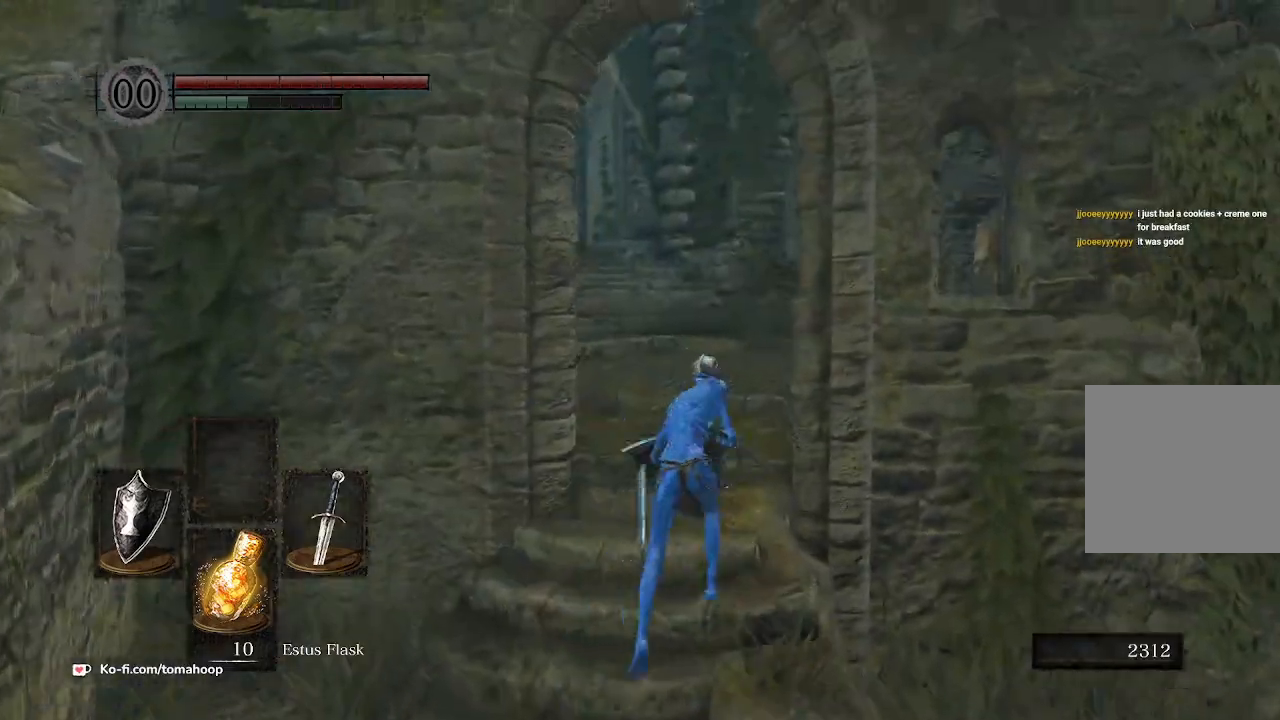
{"buttons": ["B"], "left_stick": "up", "right_stick": "down-left", "events": [[200, "right_stick", "down-left"]]}
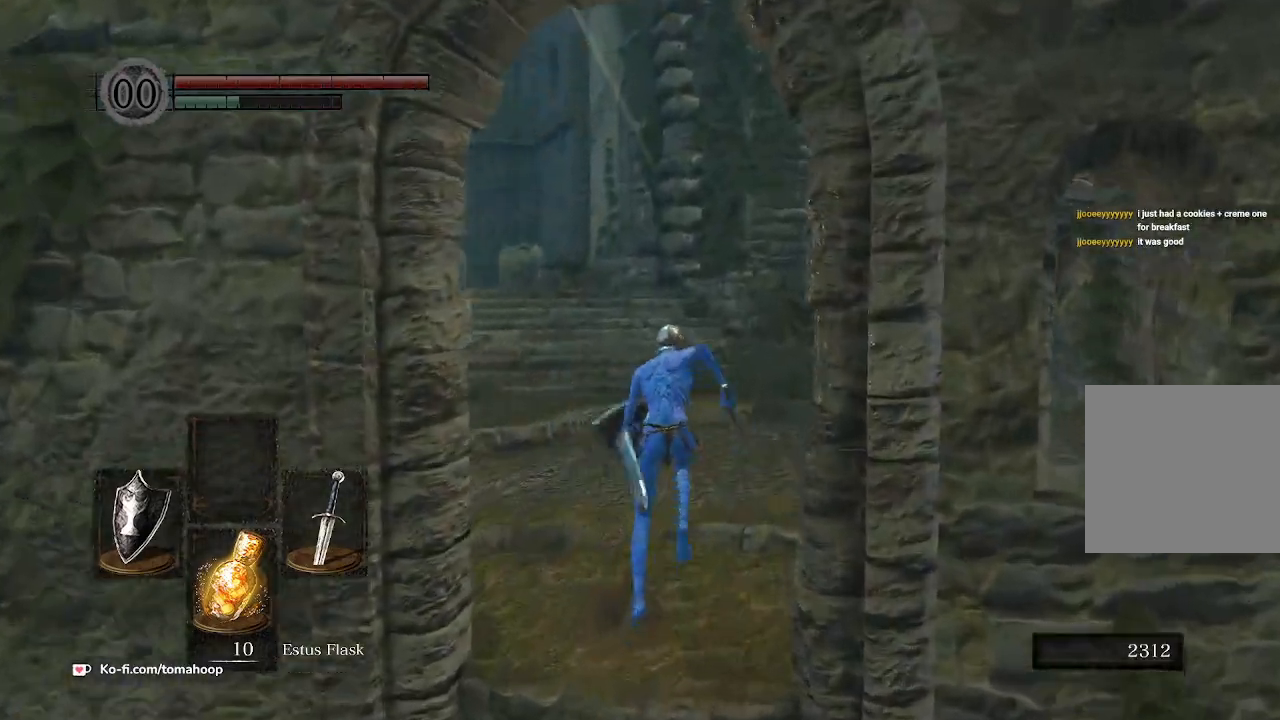
{"buttons": ["B"], "left_stick": "up", "right_stick": "down-left", "events": []}
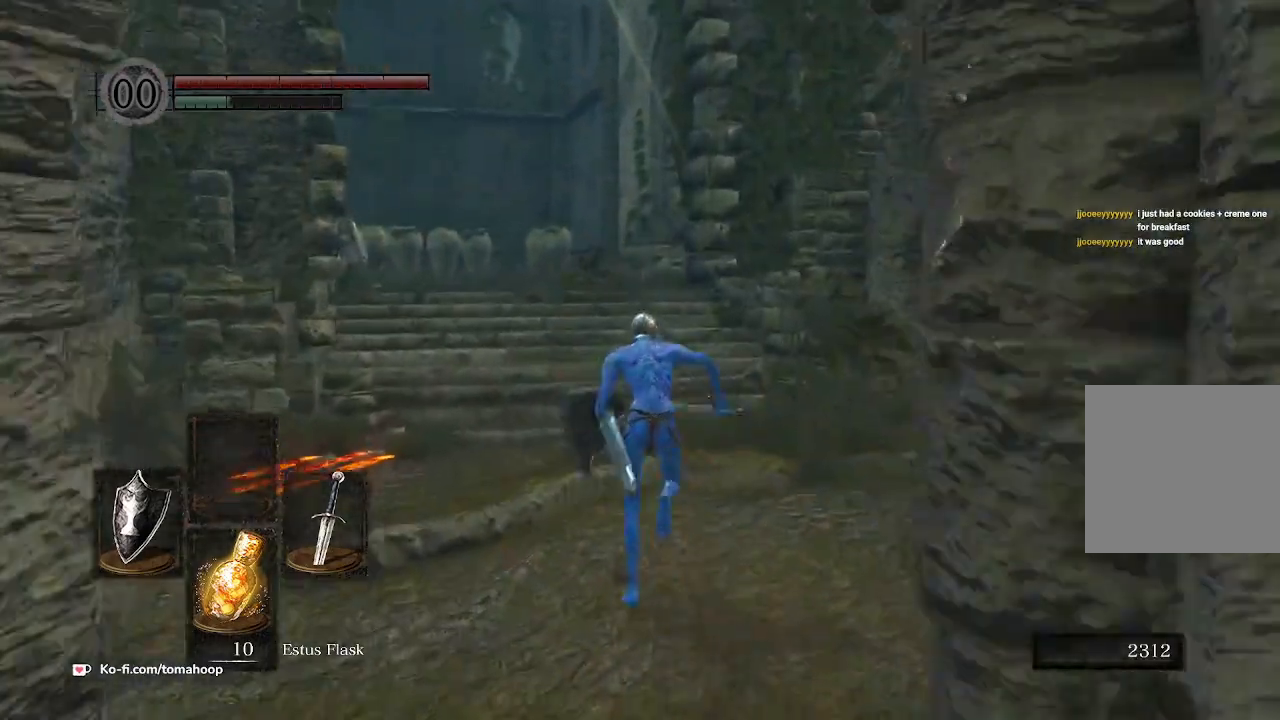
{"buttons": [], "left_stick": "up", "right_stick": "down-left", "events": [[67, "B", "up"]]}
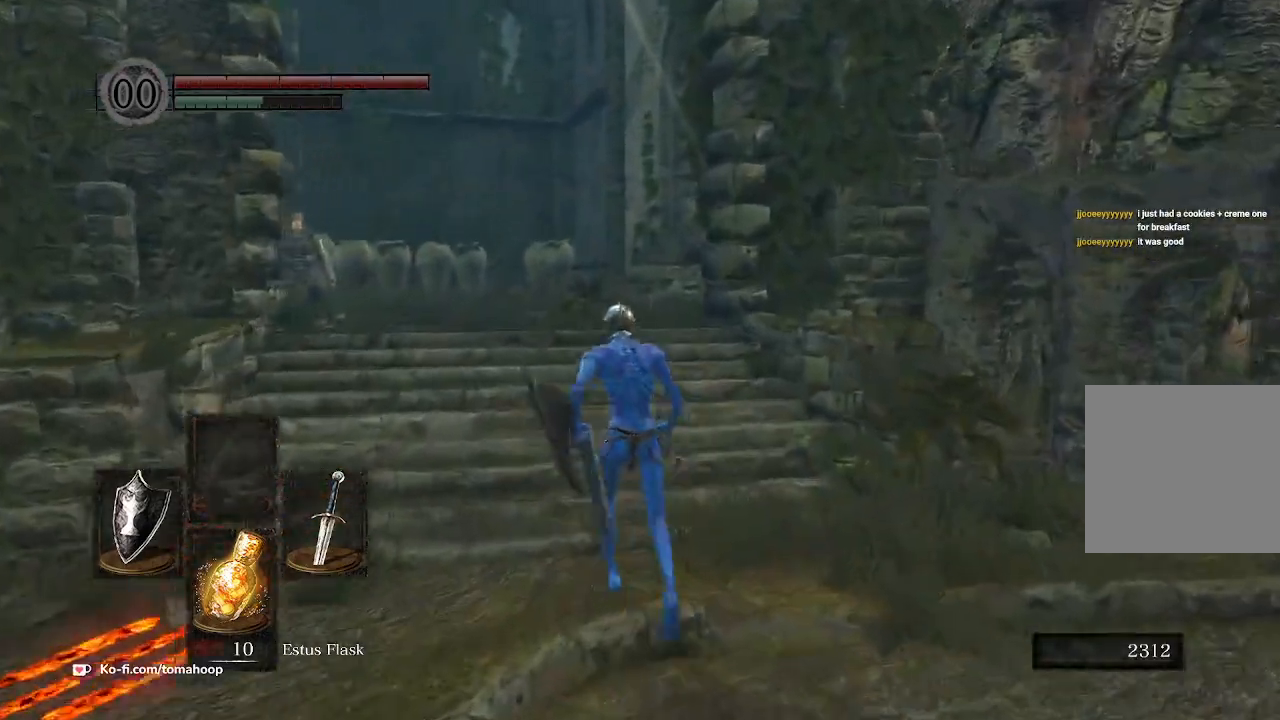
{"buttons": ["B"], "left_stick": "up", "right_stick": "center", "events": [[33, "B", "down"], [200, "right_stick", "center"]]}
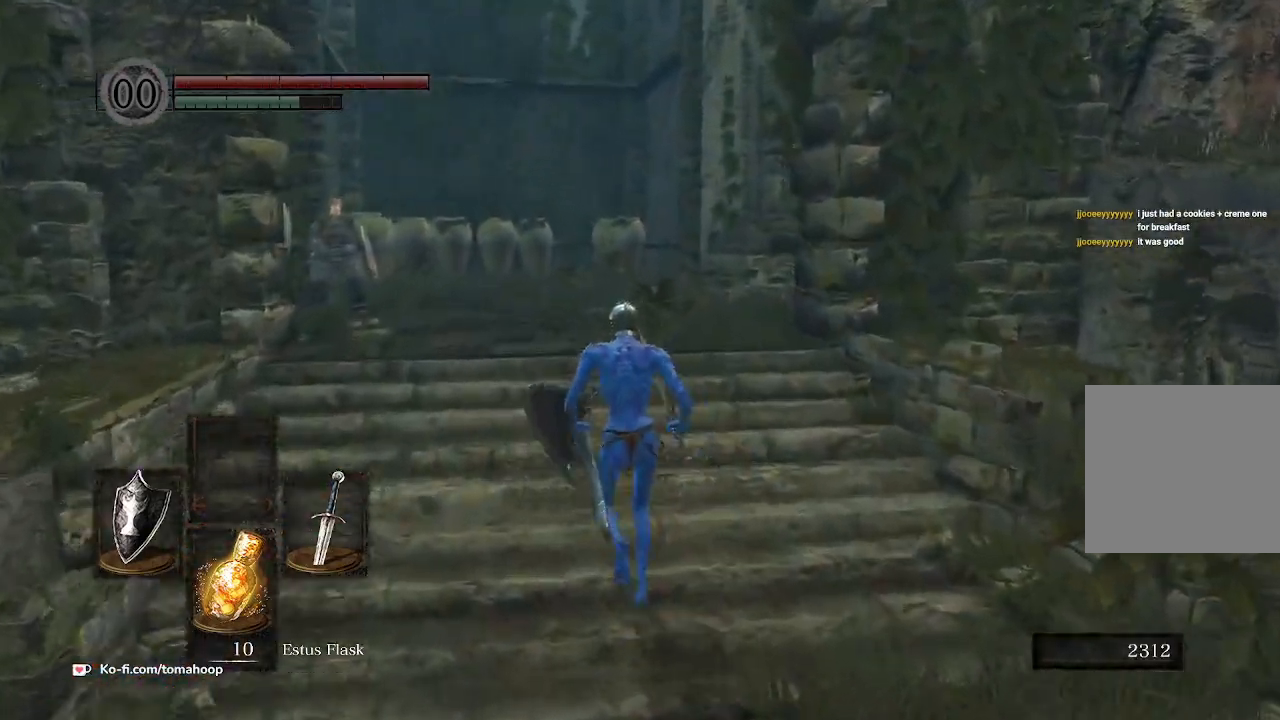
{"buttons": ["B"], "left_stick": "up", "right_stick": "center", "events": []}
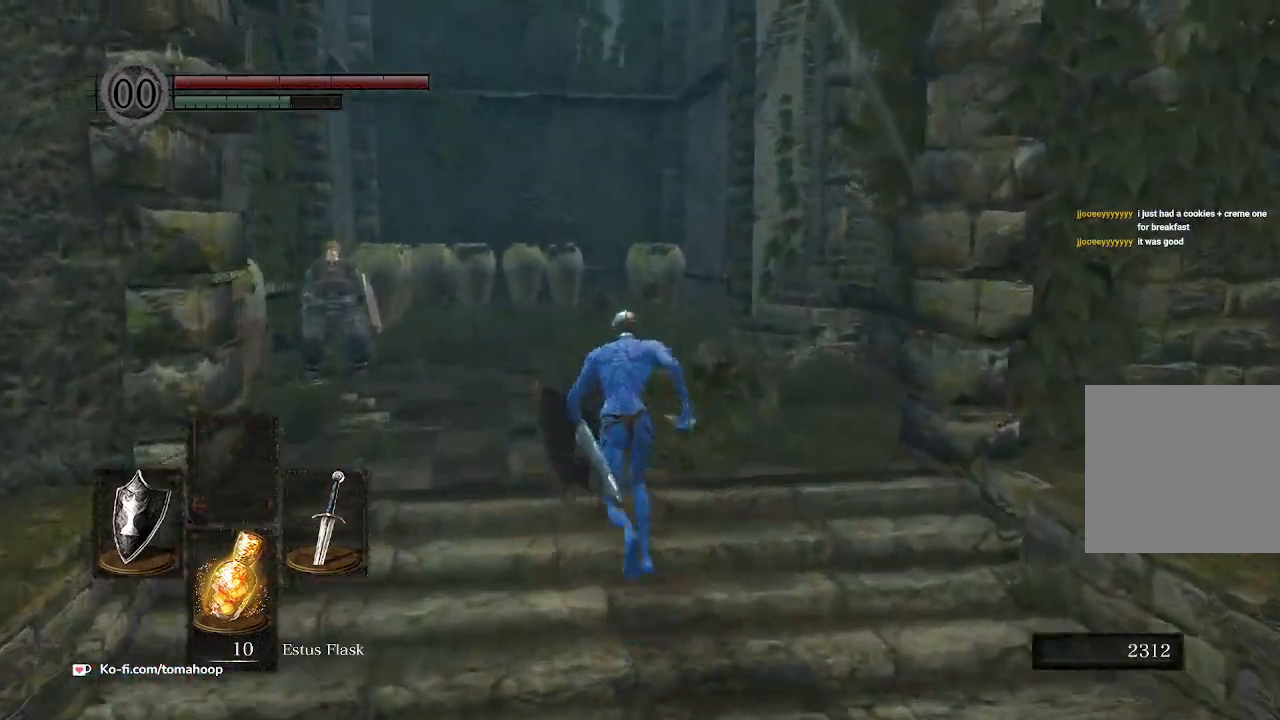
{"buttons": ["B"], "left_stick": "up", "right_stick": "down", "events": [[67, "right_stick", "down"]]}
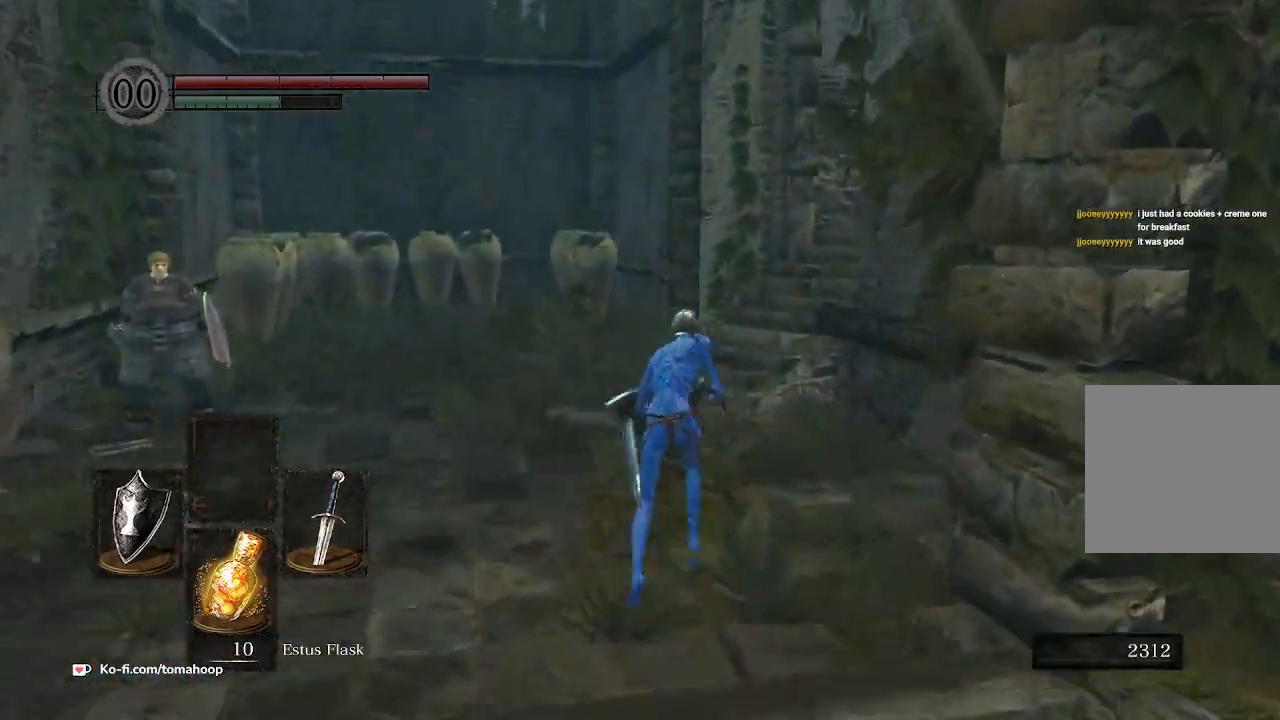
{"buttons": ["B"], "left_stick": "up", "right_stick": "down-right", "events": [[300, "right_stick", "down-right"]]}
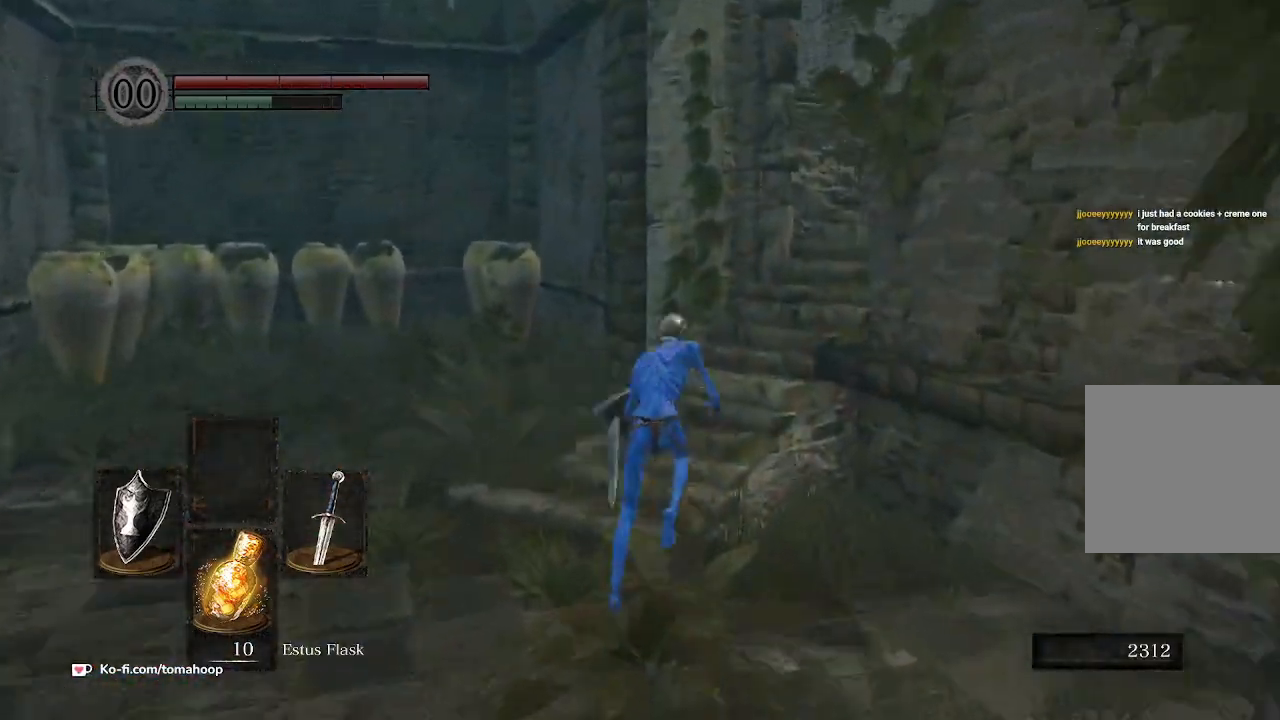
{"buttons": ["B"], "left_stick": "up", "right_stick": "down", "events": [[300, "right_stick", "down"]]}
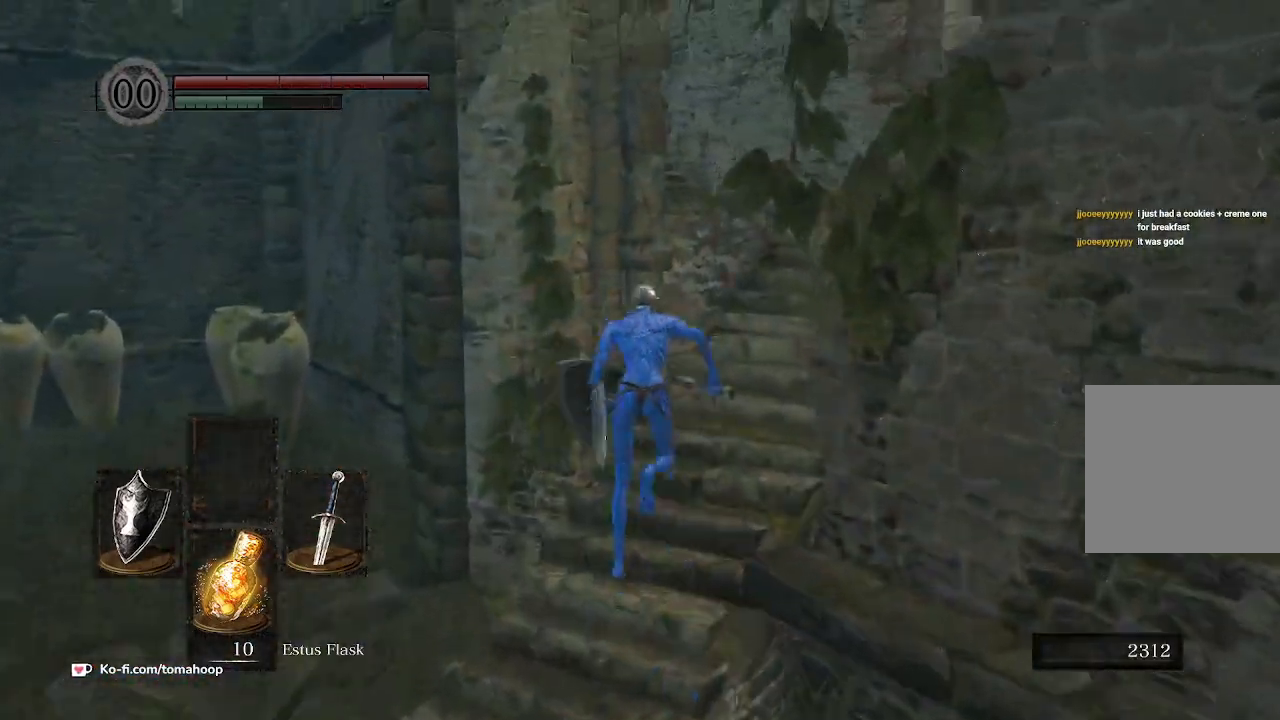
{"buttons": ["B"], "left_stick": "up-right", "right_stick": "down-left", "events": [[100, "left_stick", "up-right"], [500, "right_stick", "down-left"]]}
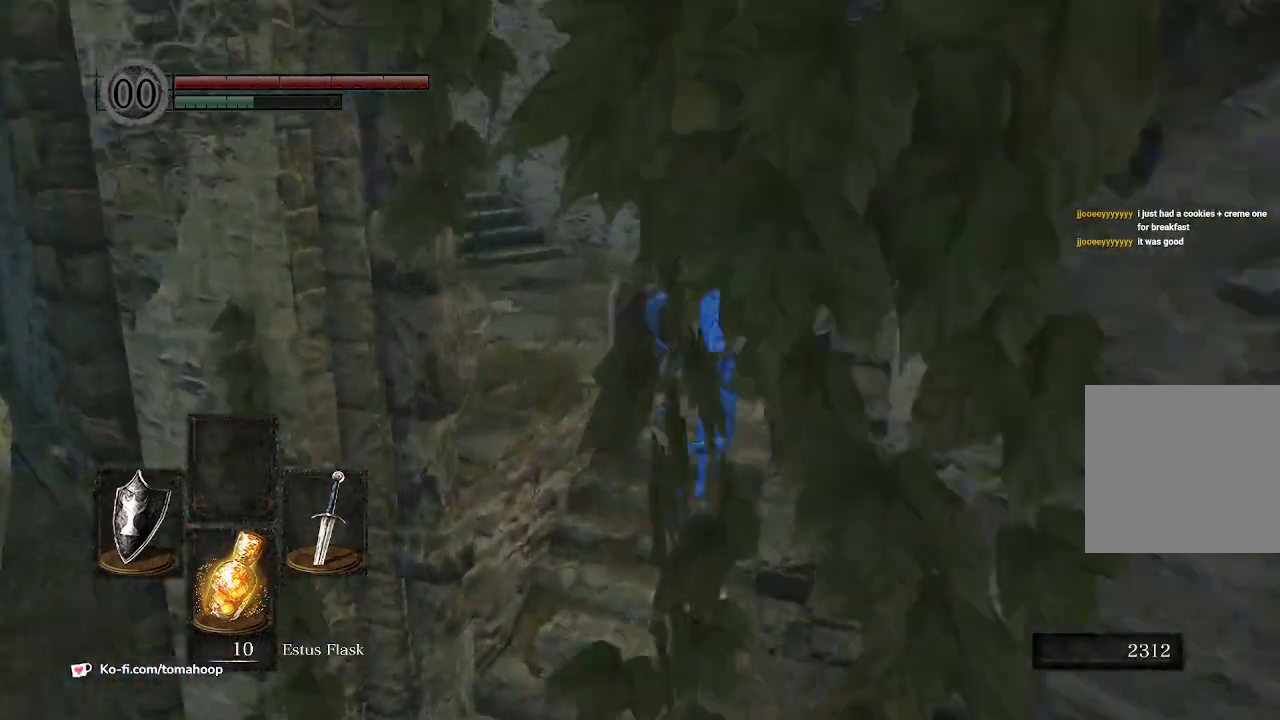
{"buttons": [], "left_stick": "up", "right_stick": "center", "events": [[100, "left_stick", "up"], [333, "right_stick", "left"], [433, "B", "up"], [500, "right_stick", "center"]]}
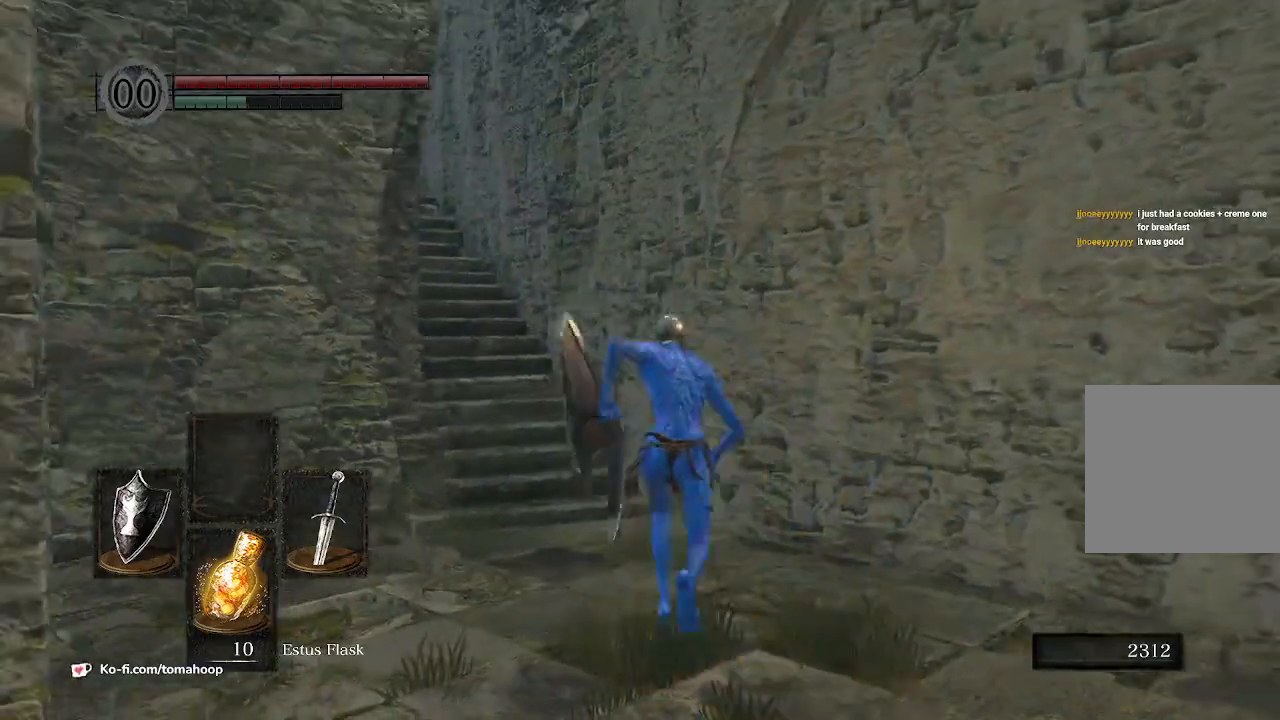
{"buttons": [], "left_stick": "up", "right_stick": "down-left", "events": [[233, "right_stick", "down-left"]]}
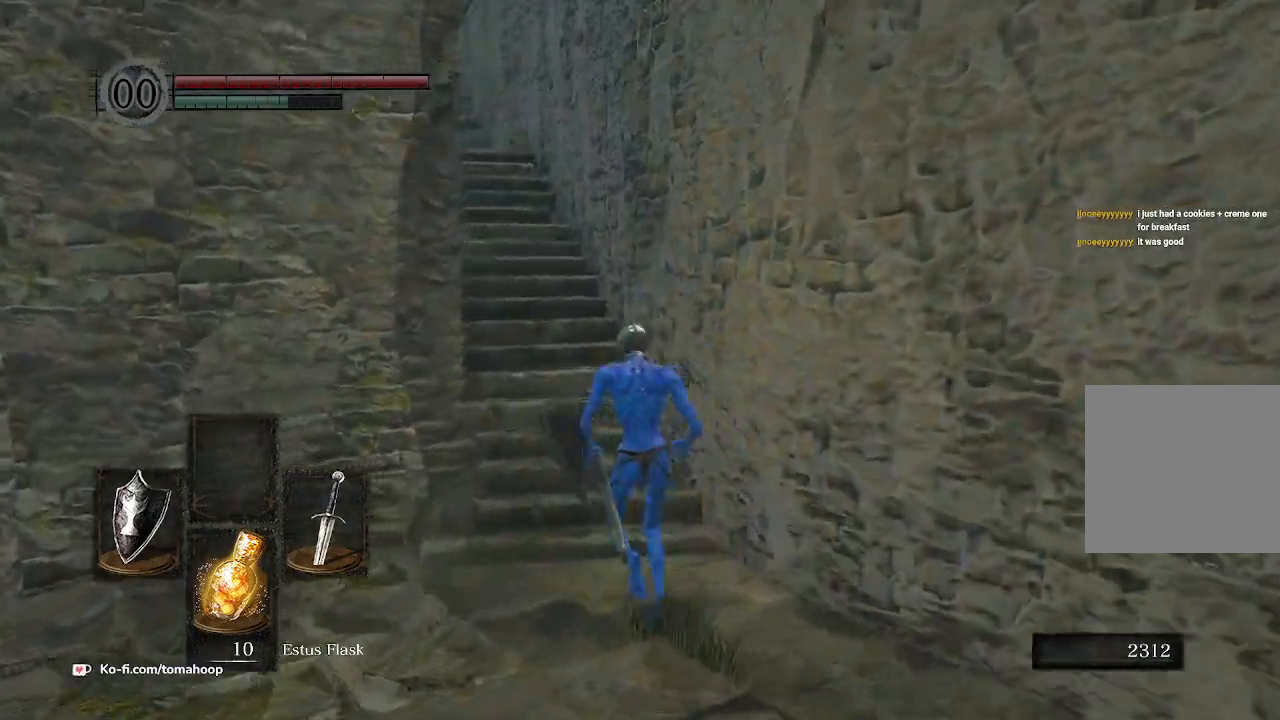
{"buttons": ["B"], "left_stick": "up", "right_stick": "down-left", "events": [[100, "B", "down"]]}
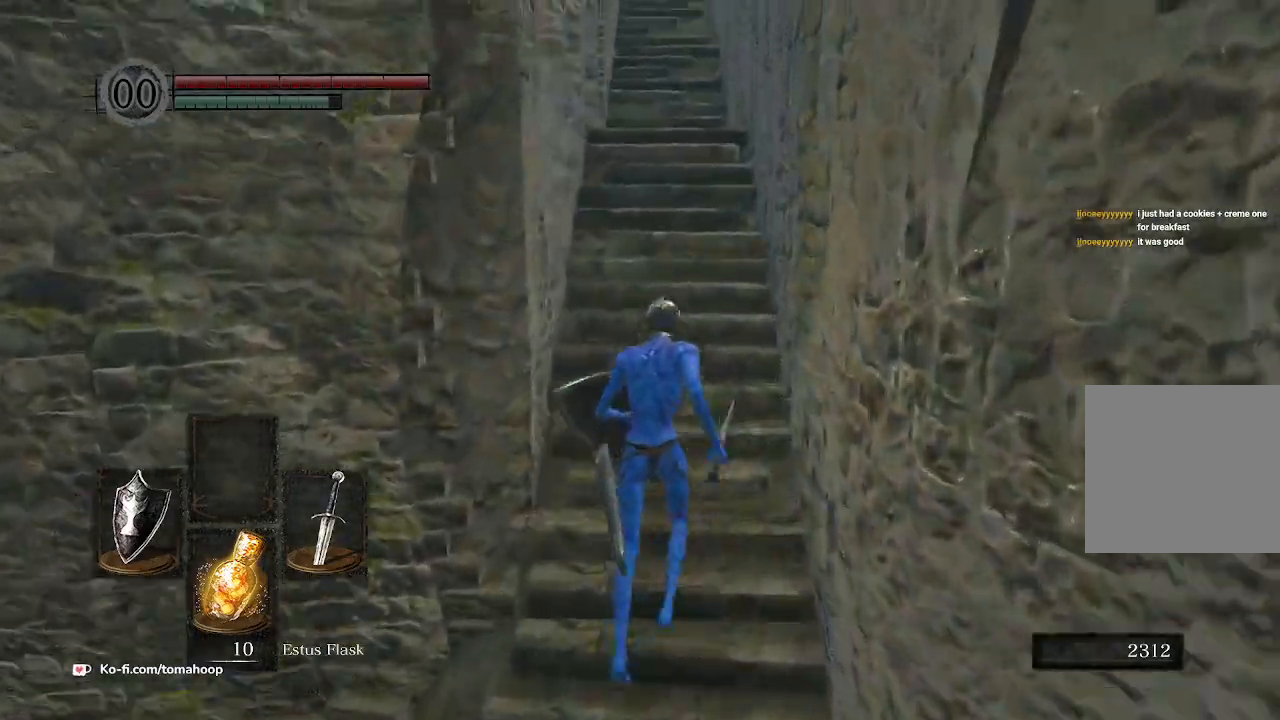
{"buttons": ["B"], "left_stick": "up", "right_stick": "down", "events": [[33, "right_stick", "down"]]}
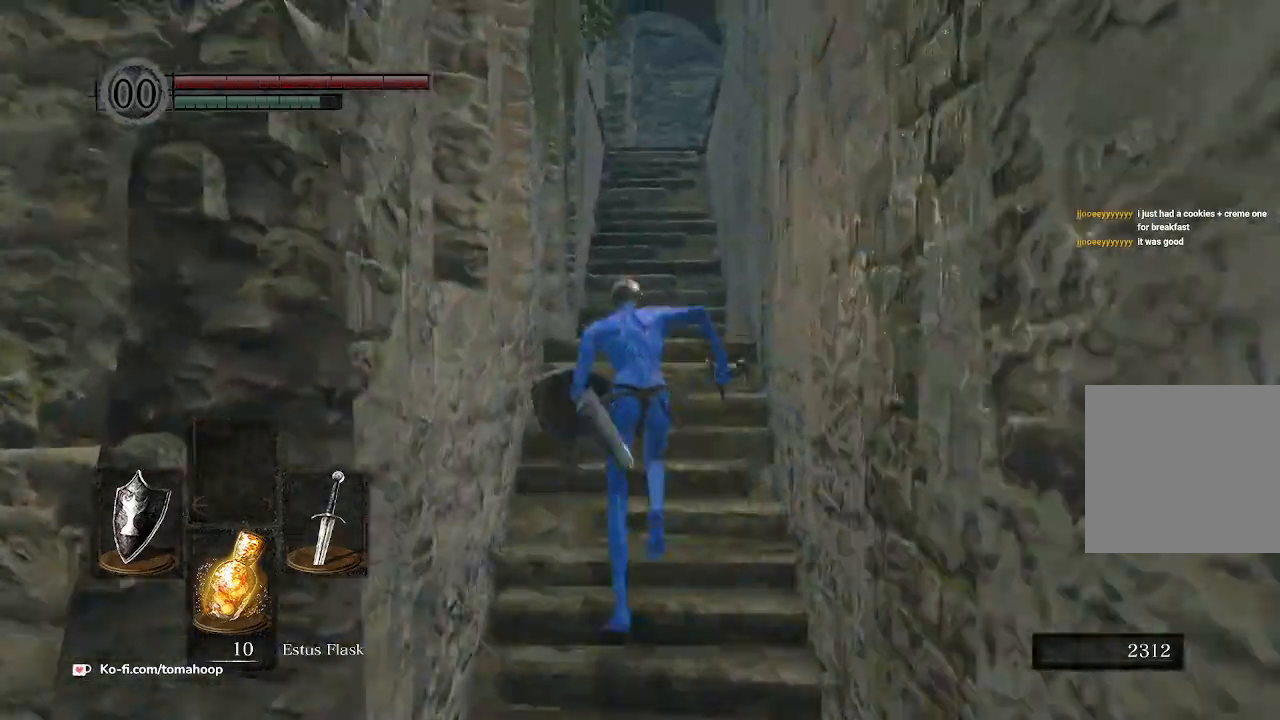
{"buttons": ["B"], "left_stick": "up", "right_stick": "down", "events": []}
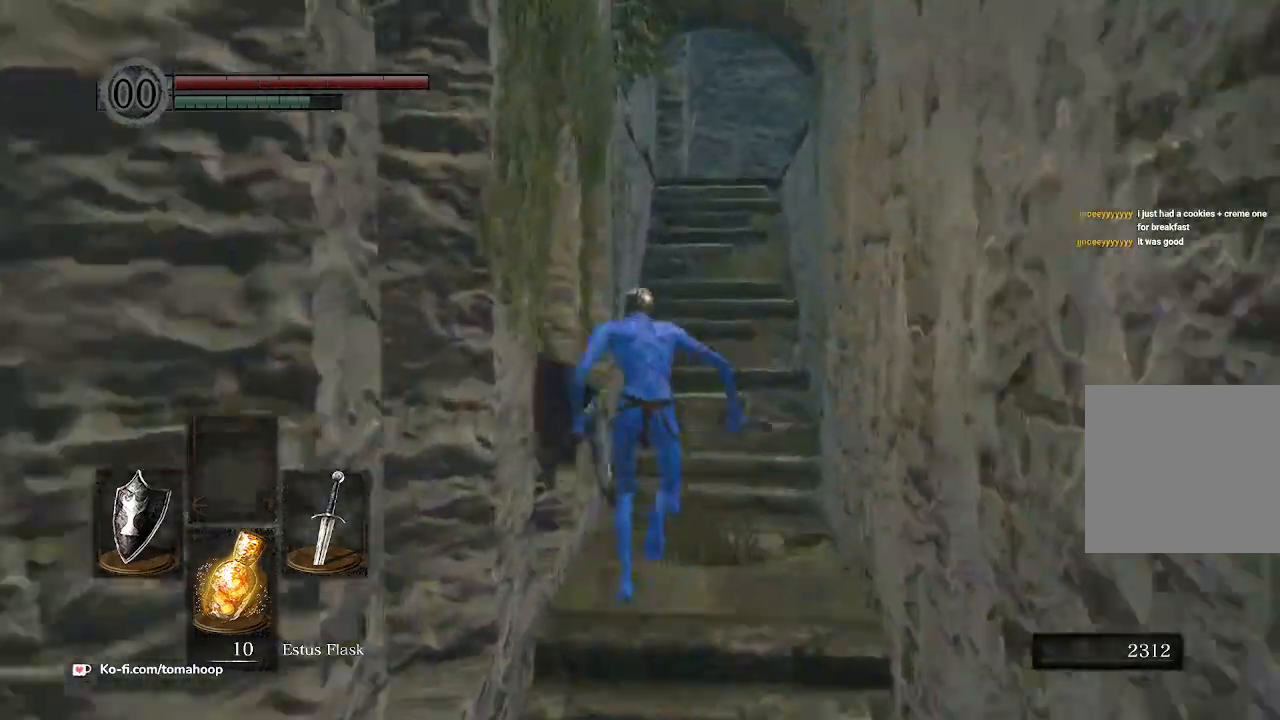
{"buttons": ["B"], "left_stick": "up", "right_stick": "down", "events": []}
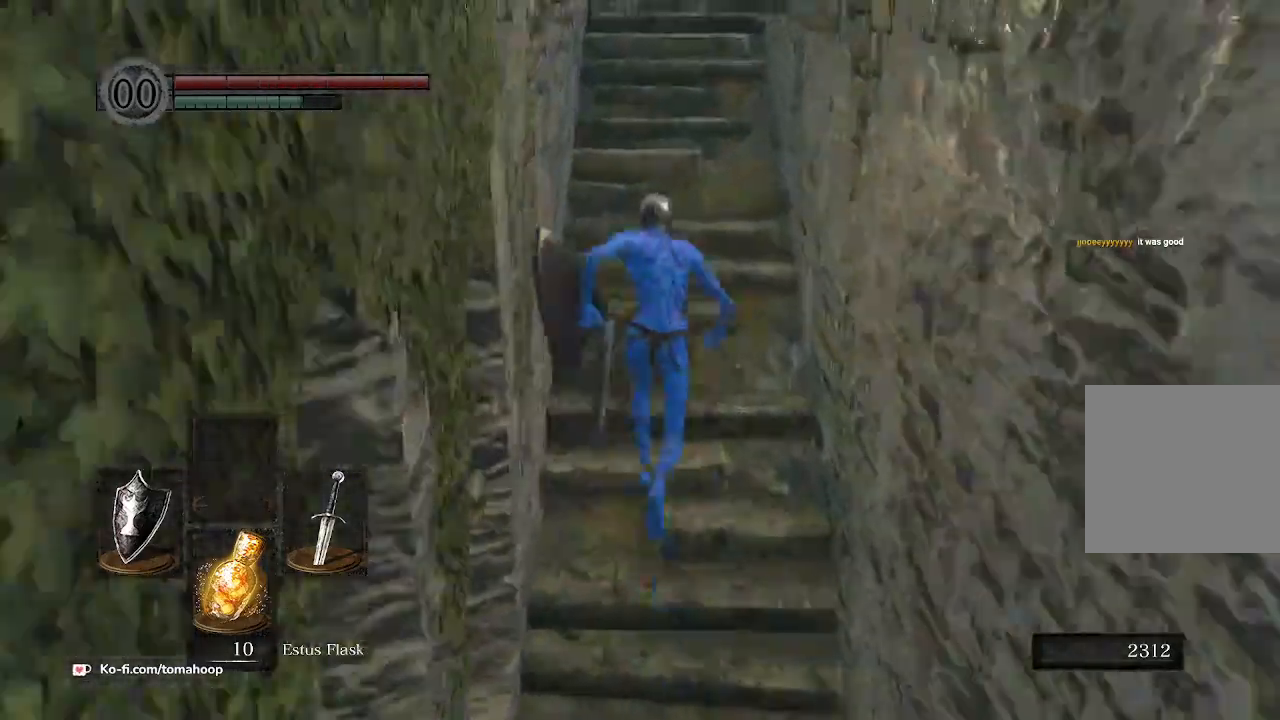
{"buttons": ["B"], "left_stick": "up", "right_stick": "down", "events": []}